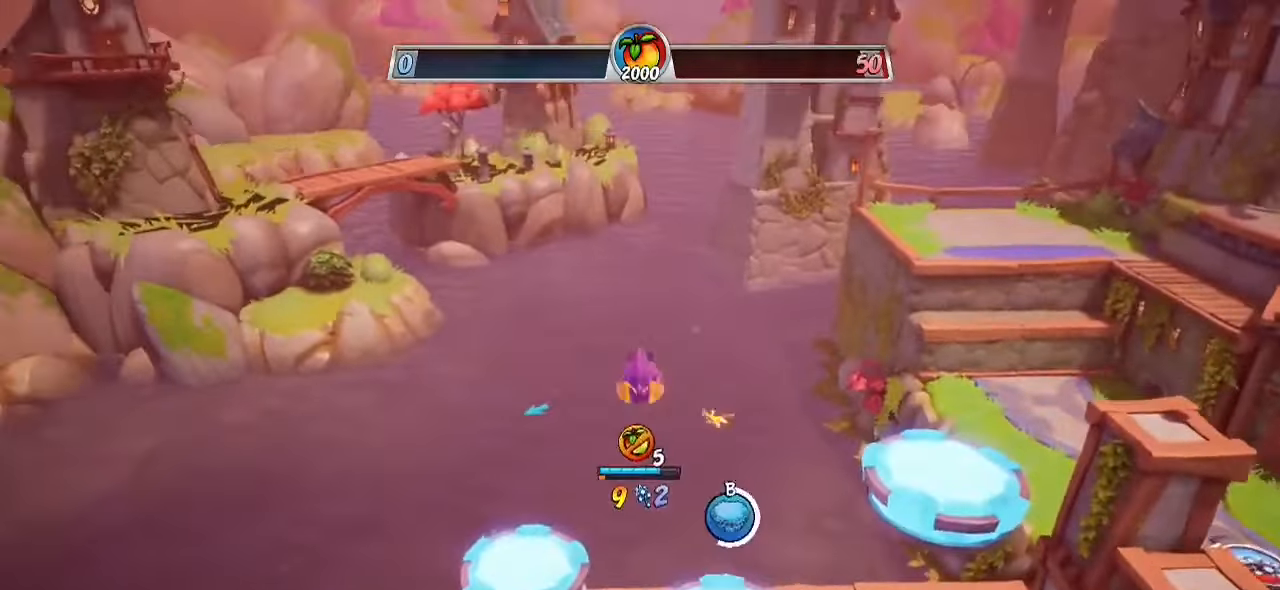
Gameplay with a controller (PlayStation layout); each line is a JSON object with the inputs held at the frame after it. "events" lists button and stick changes between this image and that frame as [ms after this image, input, new state], when the widget could be followed in between. Not read: R1 R3.
{"buttons": [], "left_stick": "center", "right_stick": "center", "events": [[117, "right_stick", "center"], [283, "CIRCLE", "down"], [417, "CIRCLE", "up"], [450, "left_stick", "center"]]}
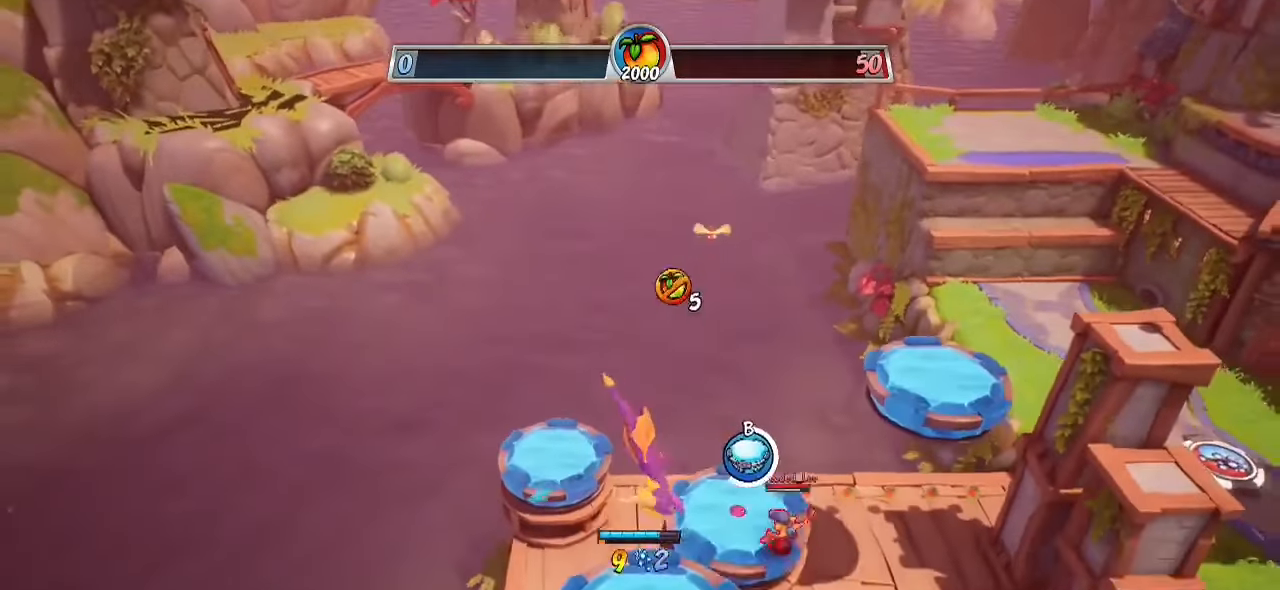
{"buttons": [], "left_stick": "center", "right_stick": "down", "events": [[17, "L1", "down"], [17, "L2", "down"], [133, "L1", "up"], [133, "L2", "up"], [500, "right_stick", "down"]]}
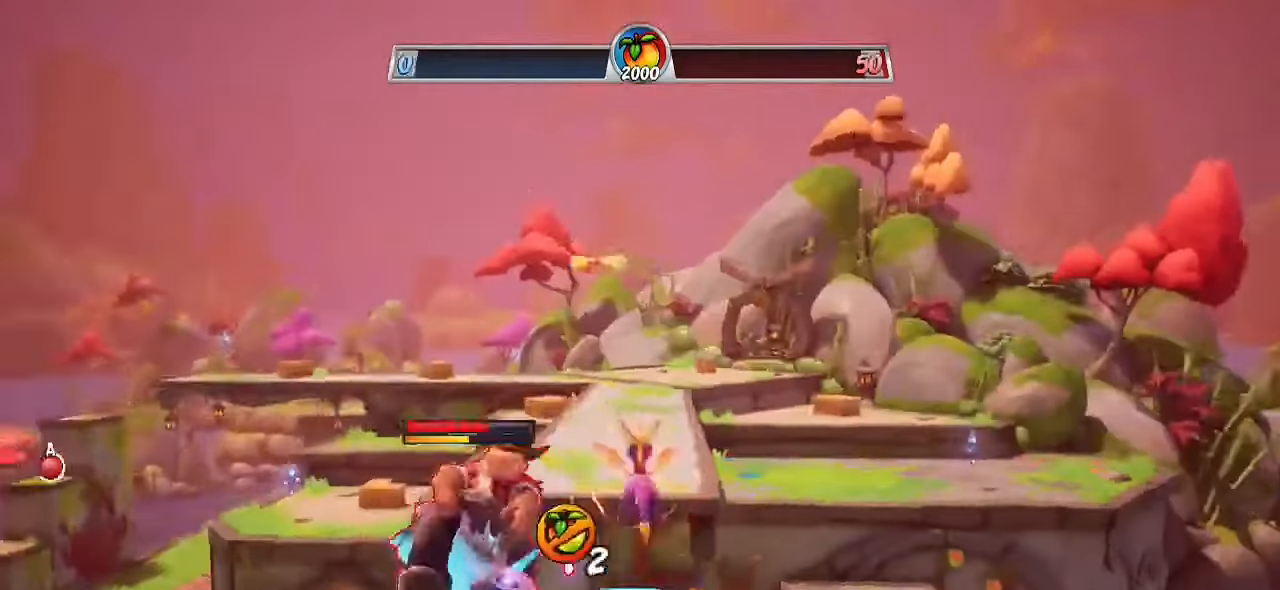
{"buttons": [], "left_stick": "down", "right_stick": "center", "events": [[50, "left_stick", "down"], [200, "right_stick", "center"], [233, "CROSS", "down"], [367, "CROSS", "up"]]}
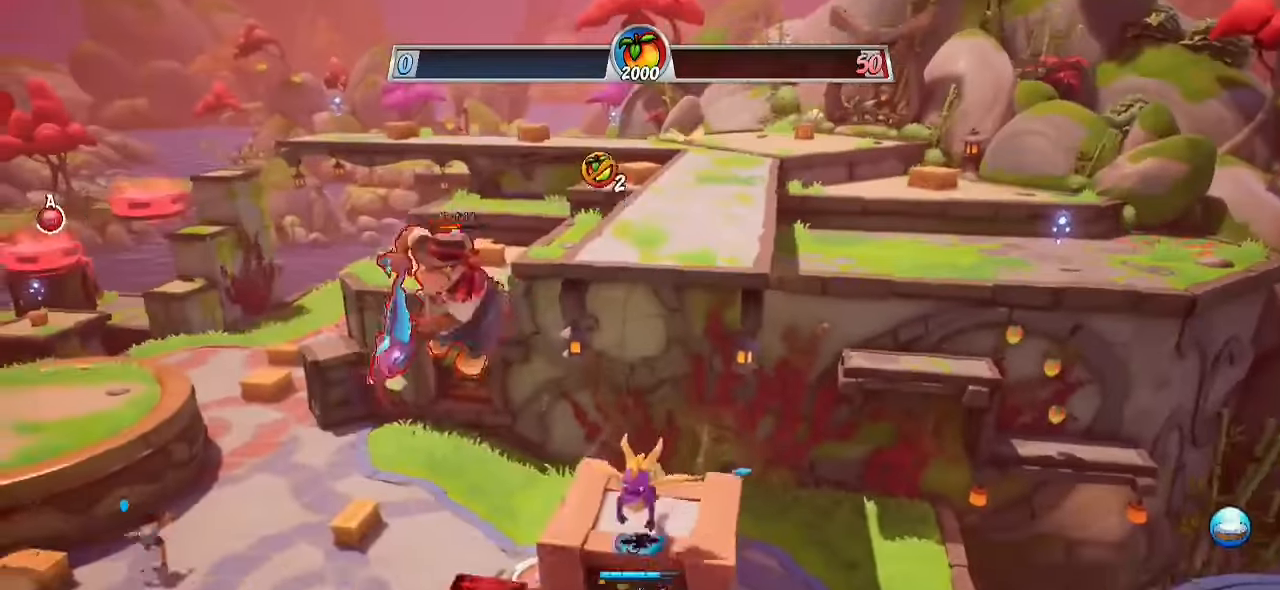
{"buttons": ["R2"], "left_stick": "up", "right_stick": "center", "events": [[33, "CROSS", "down"], [217, "CROSS", "up"], [350, "left_stick", "up"], [467, "R2", "down"]]}
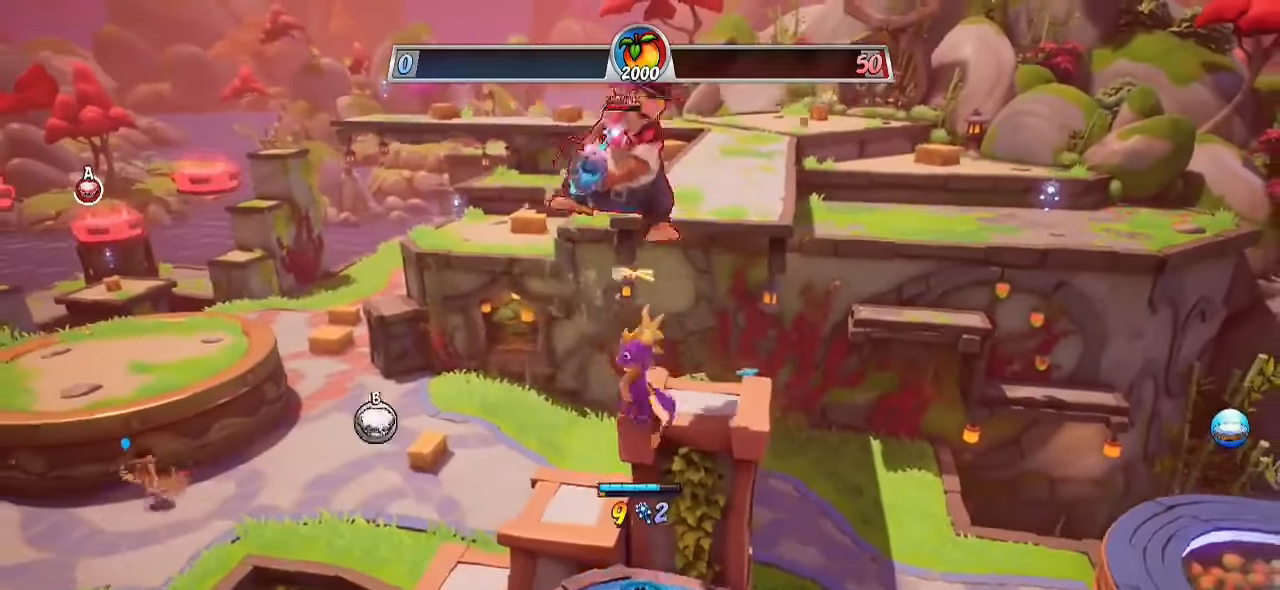
{"buttons": ["CROSS", "R2"], "left_stick": "up", "right_stick": "center", "events": [[183, "right_stick", "down-left"], [350, "right_stick", "center"], [467, "CROSS", "down"]]}
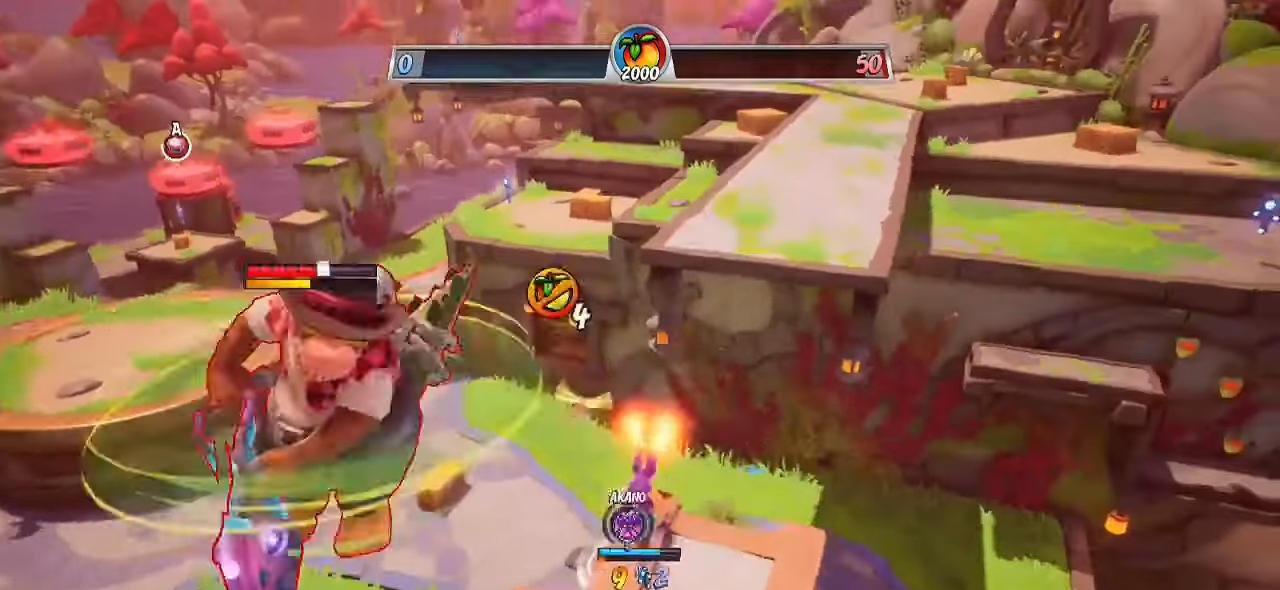
{"buttons": ["CIRCLE"], "left_stick": "up-left", "right_stick": "center", "events": [[67, "left_stick", "center"], [117, "CROSS", "up"], [117, "R2", "up"], [117, "SQUARE", "down"], [117, "left_stick", "down-left"], [267, "L1", "down"], [267, "SQUARE", "up"], [283, "L2", "down"], [333, "left_stick", "left"], [400, "CIRCLE", "down"], [433, "L1", "up"], [433, "L2", "up"], [500, "left_stick", "up-left"]]}
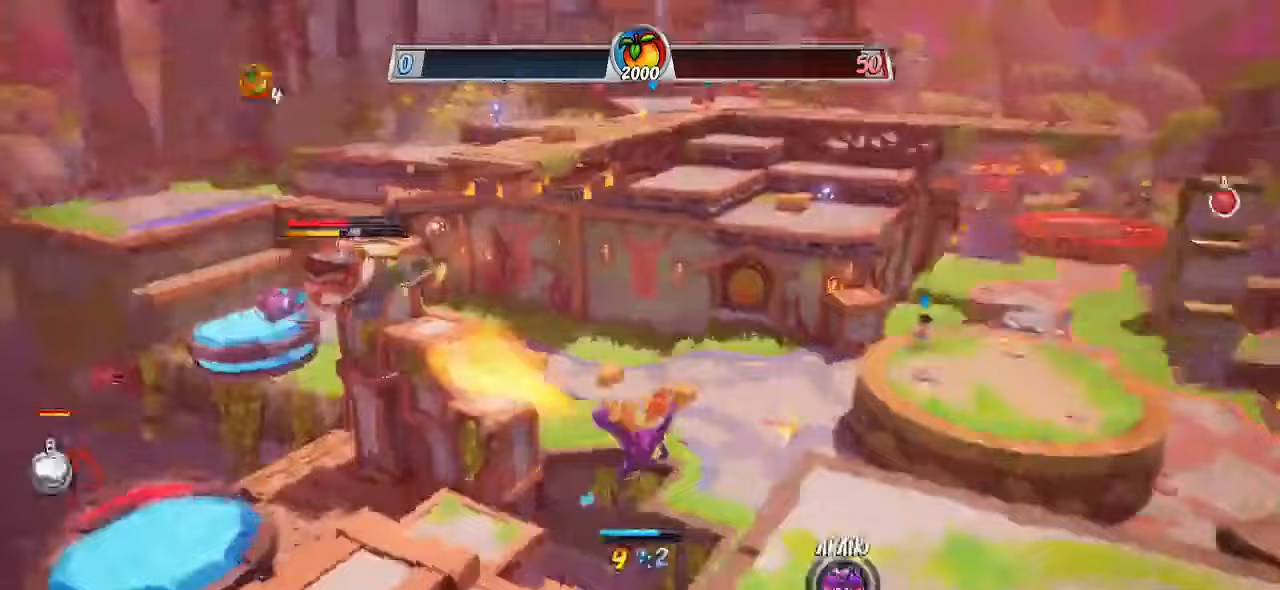
{"buttons": [], "left_stick": "up", "right_stick": "center", "events": [[33, "CIRCLE", "up"], [100, "right_stick", "down"], [150, "left_stick", "up"], [267, "right_stick", "center"], [383, "CIRCLE", "down"], [483, "CIRCLE", "up"]]}
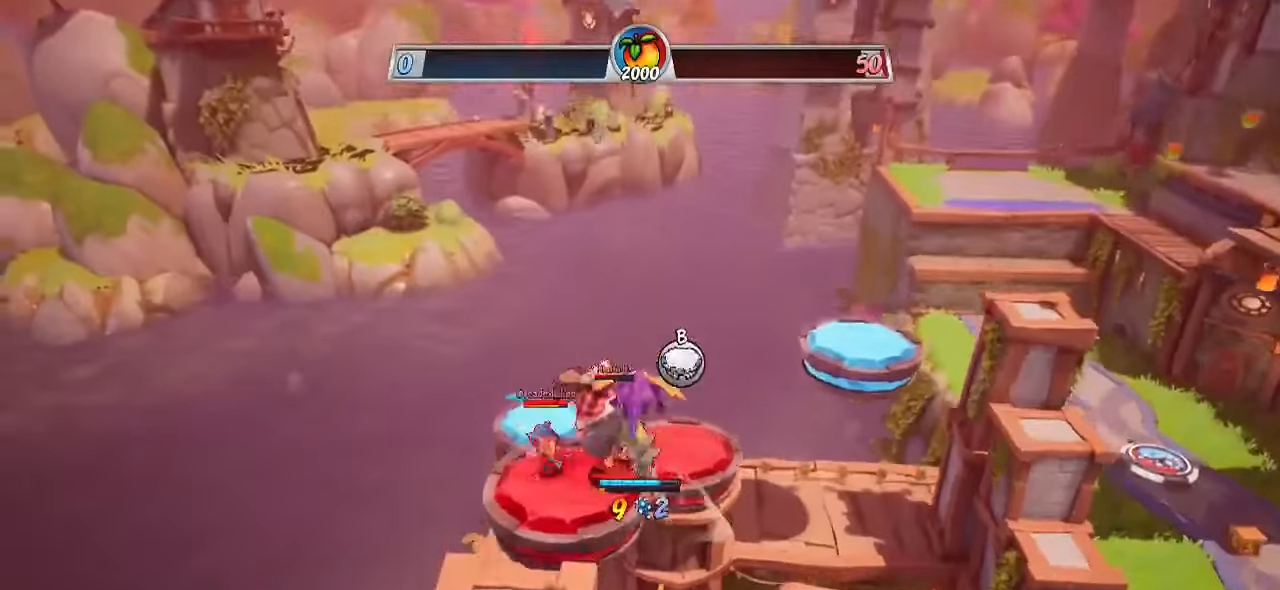
{"buttons": ["R2"], "left_stick": "up-right", "right_stick": "down-left", "events": [[33, "R2", "down"], [283, "right_stick", "down-left"], [500, "left_stick", "up-right"]]}
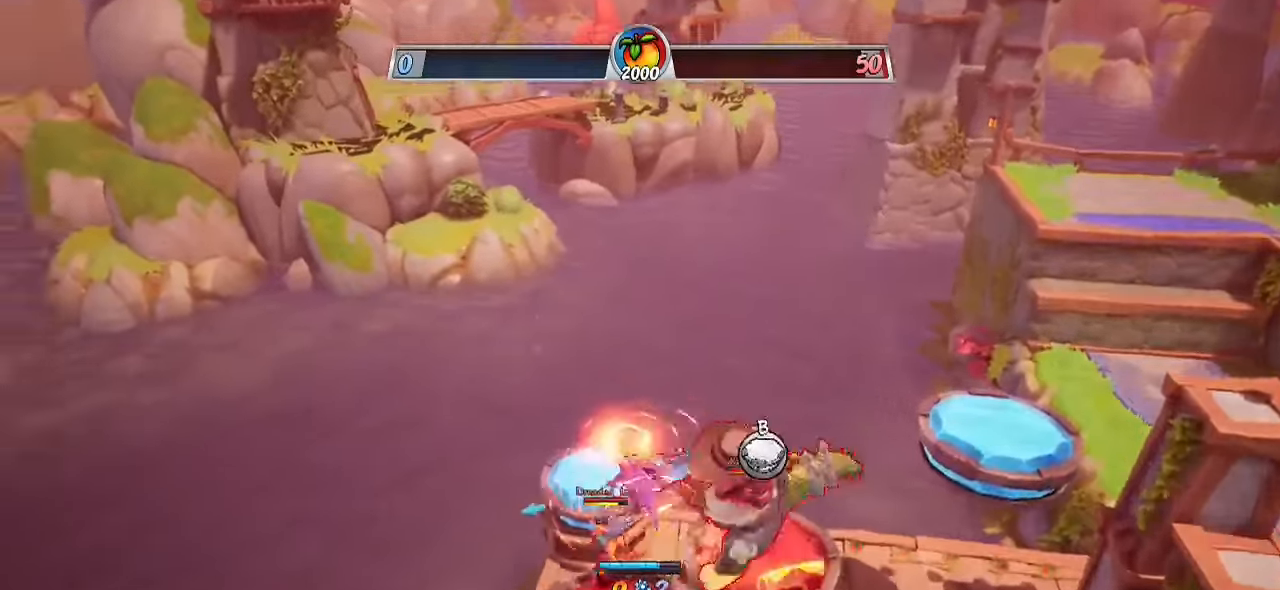
{"buttons": ["L1"], "left_stick": "down-left", "right_stick": "center", "events": [[150, "right_stick", "center"], [350, "L1", "down"], [417, "R2", "up"], [417, "left_stick", "down-right"], [500, "left_stick", "down-left"]]}
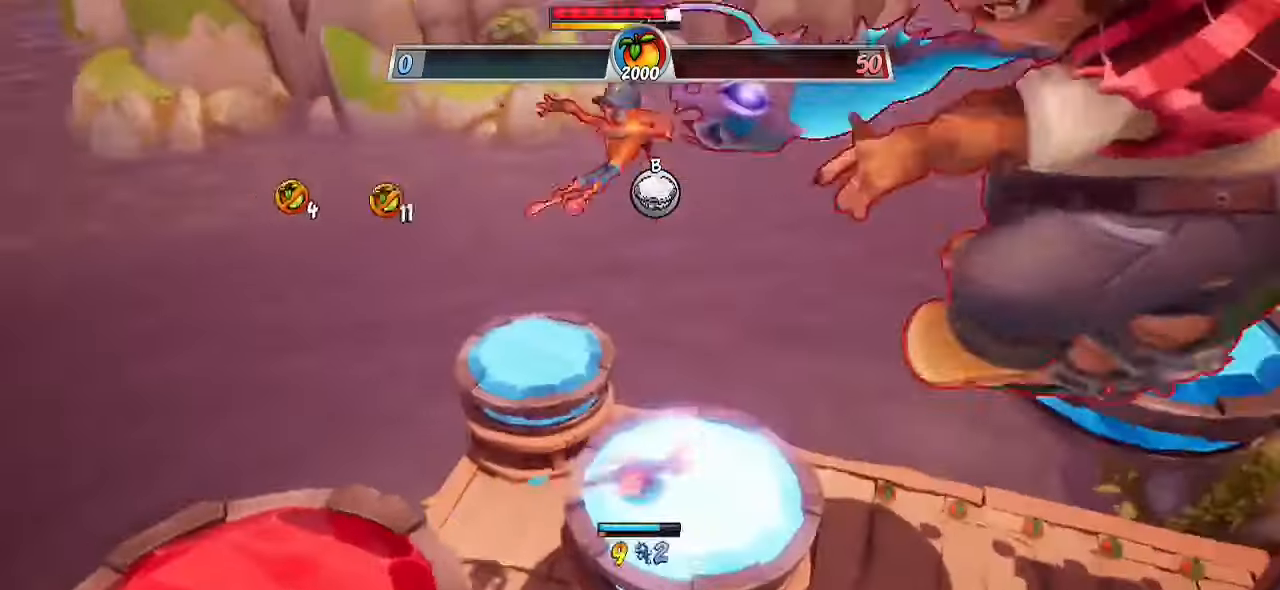
{"buttons": ["CIRCLE"], "left_stick": "down", "right_stick": "center"}
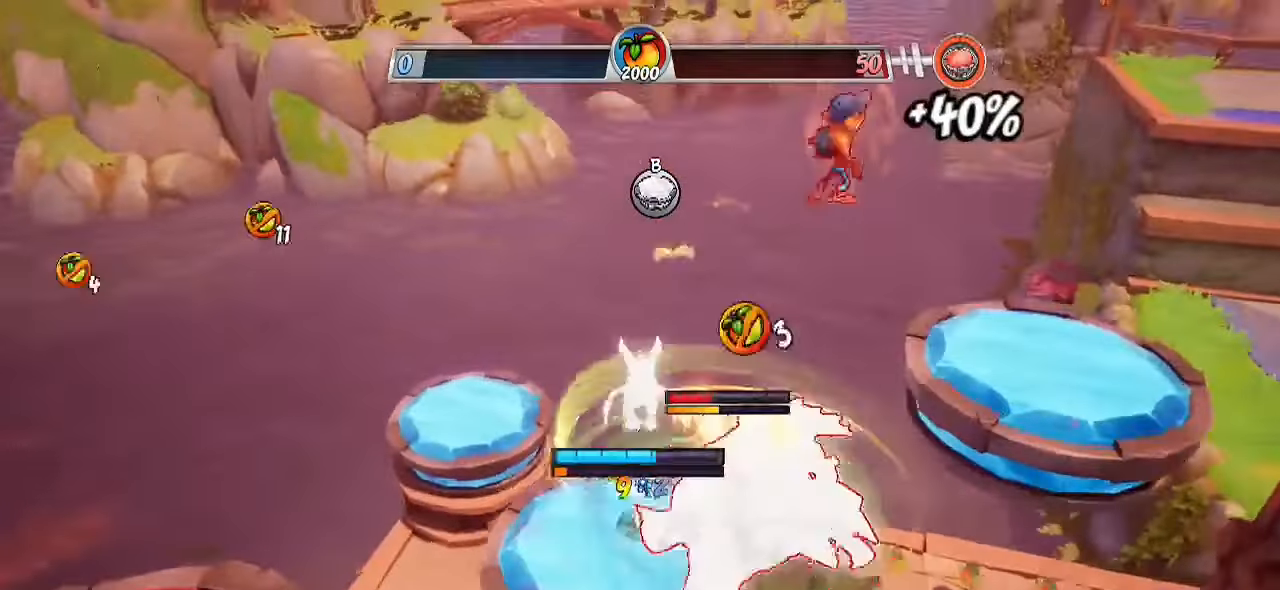
{"buttons": [], "left_stick": "down", "right_stick": "center", "events": [[33, "left_stick", "down-right"], [83, "CIRCLE", "up"], [150, "left_stick", "down"], [283, "CIRCLE", "down"], [417, "CIRCLE", "up"]]}
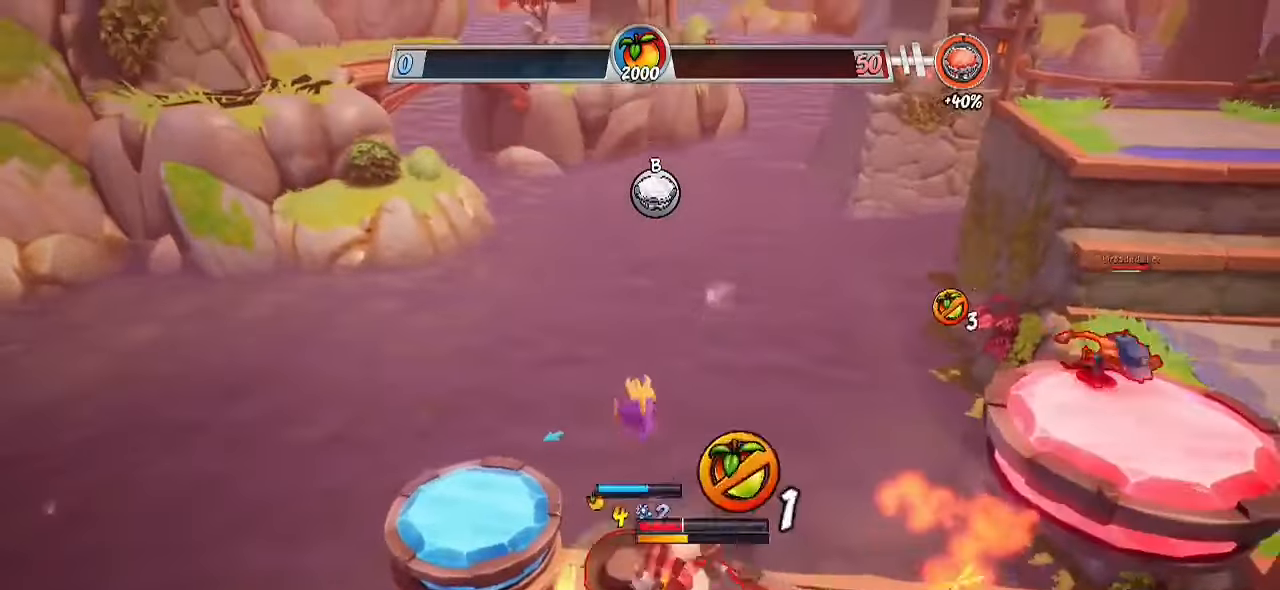
{"buttons": [], "left_stick": "up", "right_stick": "down", "events": [[17, "left_stick", "center"], [33, "L1", "down"], [33, "L2", "down"], [183, "L1", "up"], [183, "L2", "up"], [183, "left_stick", "right"], [333, "left_stick", "up"], [467, "right_stick", "down"]]}
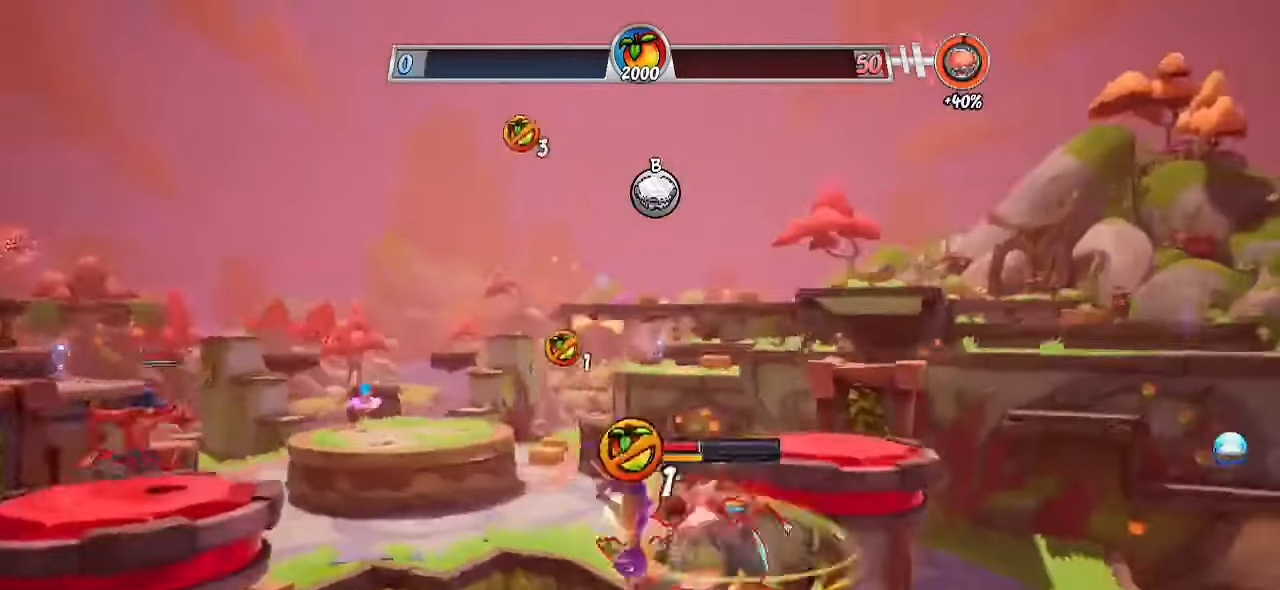
{"buttons": [], "left_stick": "up", "right_stick": "center", "events": [[17, "right_stick", "down-right"], [67, "left_stick", "center"], [350, "right_stick", "center"], [467, "left_stick", "up"]]}
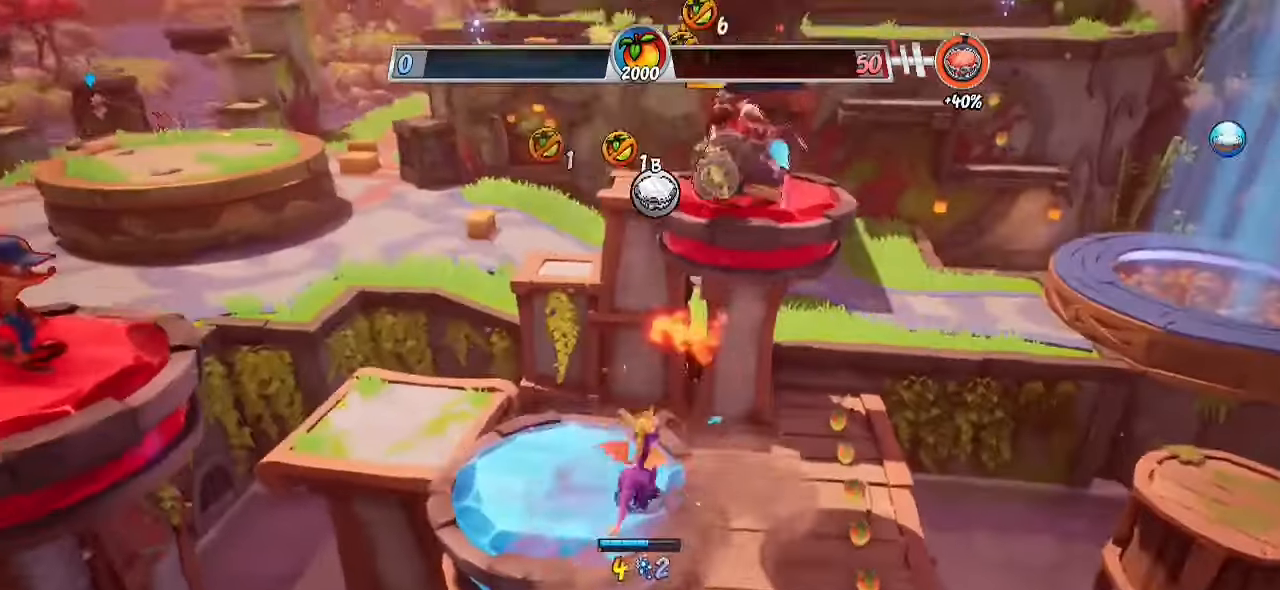
{"buttons": ["CIRCLE"], "left_stick": "center", "right_stick": "center", "events": [[67, "CROSS", "down"], [67, "left_stick", "center"], [117, "SQUARE", "down"], [133, "left_stick", "up-right"], [300, "CROSS", "up"], [300, "SQUARE", "up"], [400, "CROSS", "down"], [417, "left_stick", "center"], [483, "CIRCLE", "down"], [483, "CROSS", "up"]]}
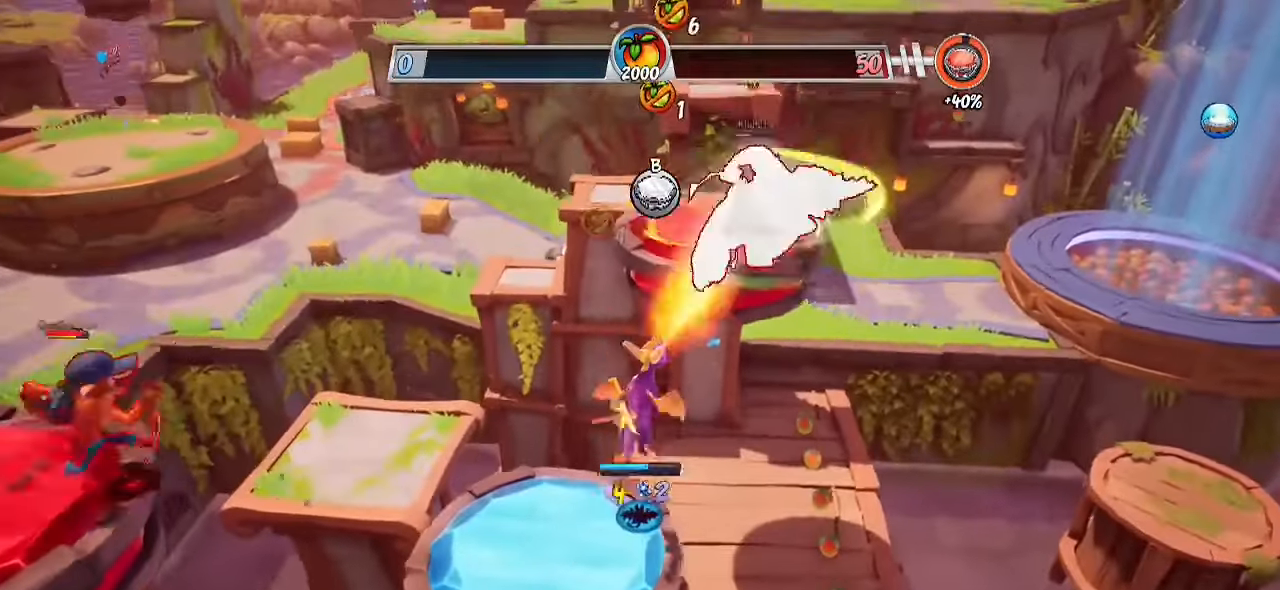
{"buttons": ["CIRCLE"], "left_stick": "up-right", "right_stick": "center", "events": [[50, "left_stick", "down-left"], [167, "CIRCLE", "up"], [300, "left_stick", "center"], [350, "left_stick", "up-right"], [467, "CIRCLE", "down"]]}
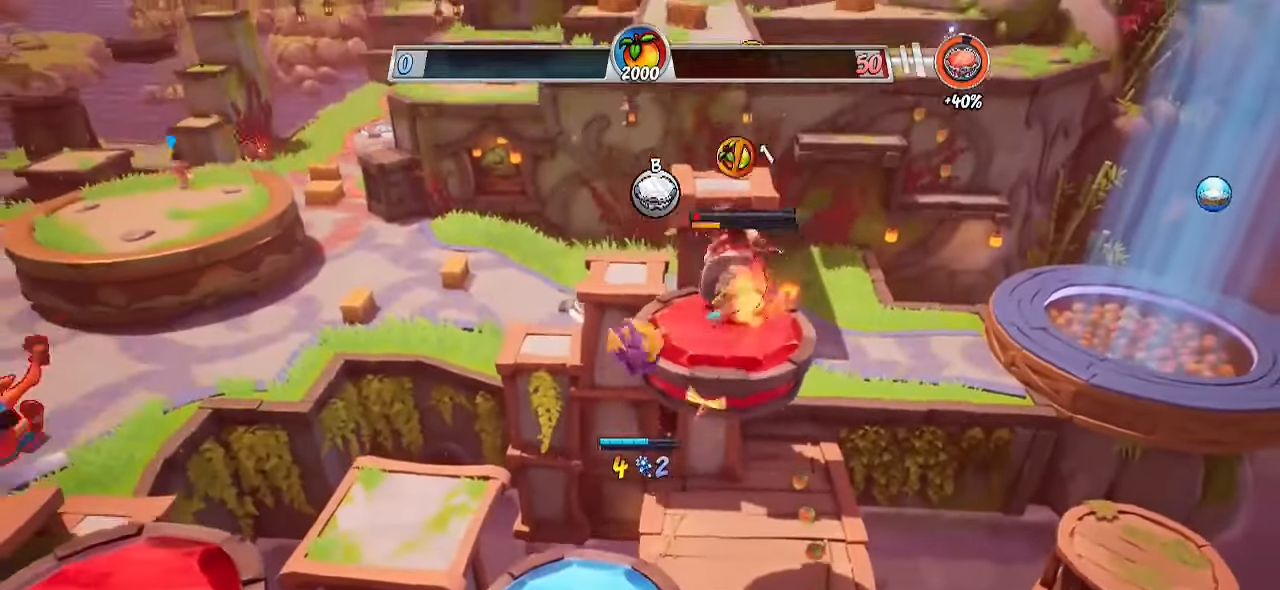
{"buttons": ["R2"], "left_stick": "up-left", "right_stick": "down-left", "events": [[100, "CIRCLE", "up"], [150, "R2", "down"], [333, "right_stick", "down-left"], [433, "left_stick", "up-left"]]}
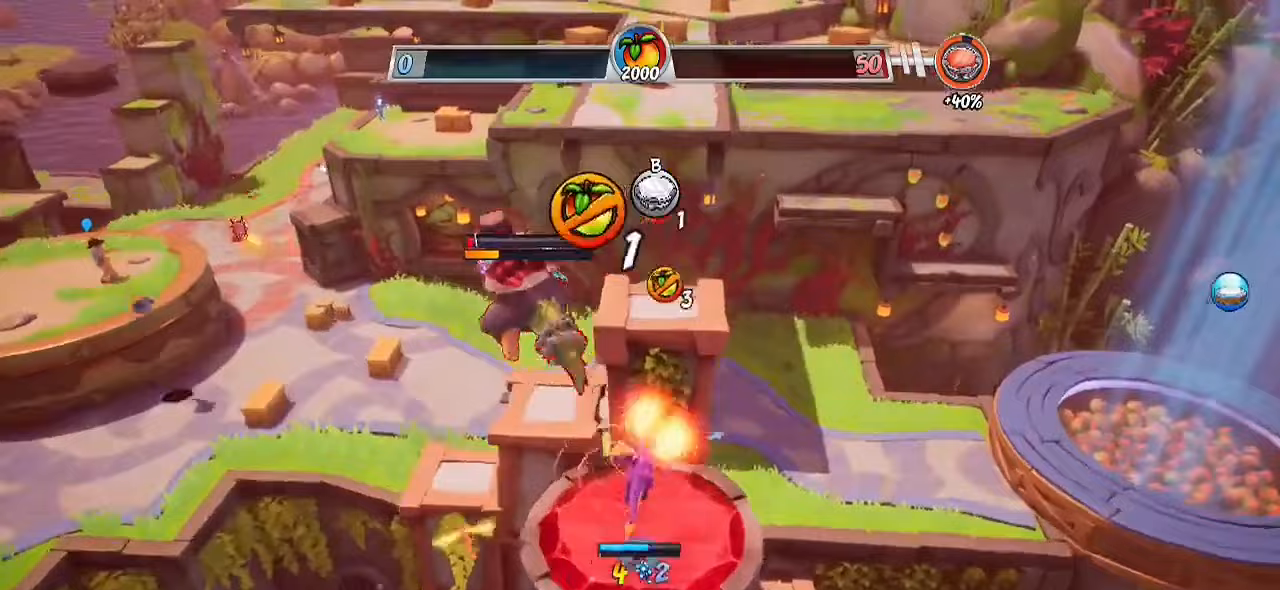
{"buttons": ["CROSS"], "left_stick": "up", "right_stick": "center", "events": [[83, "right_stick", "center"], [133, "CROSS", "down"], [133, "left_stick", "left"], [250, "R2", "up"], [250, "SQUARE", "down"], [267, "CROSS", "up"], [317, "SQUARE", "up"], [317, "left_stick", "up"], [333, "SQUARE", "down"], [450, "CROSS", "down"], [450, "SQUARE", "up"]]}
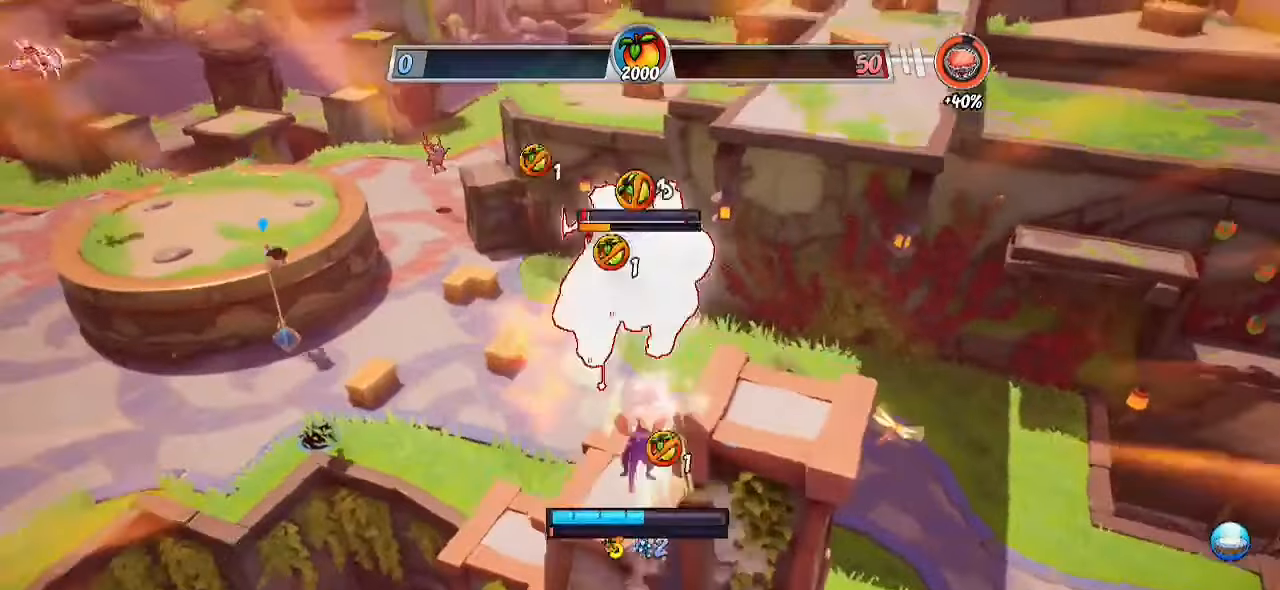
{"buttons": [], "left_stick": "down-right", "right_stick": "center", "events": [[117, "CROSS", "up"], [183, "left_stick", "down-right"], [200, "CIRCLE", "down"], [350, "CIRCLE", "up"]]}
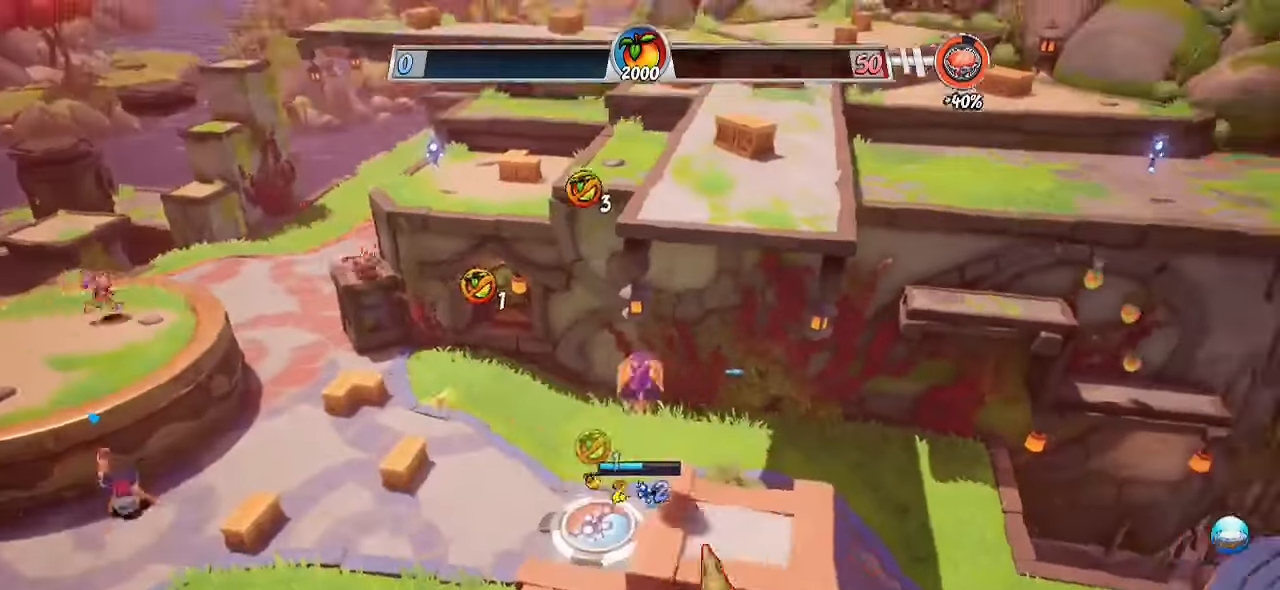
{"buttons": [], "left_stick": "down", "right_stick": "down", "events": [[250, "CIRCLE", "down"], [300, "left_stick", "down"], [367, "CIRCLE", "up"], [483, "right_stick", "down"]]}
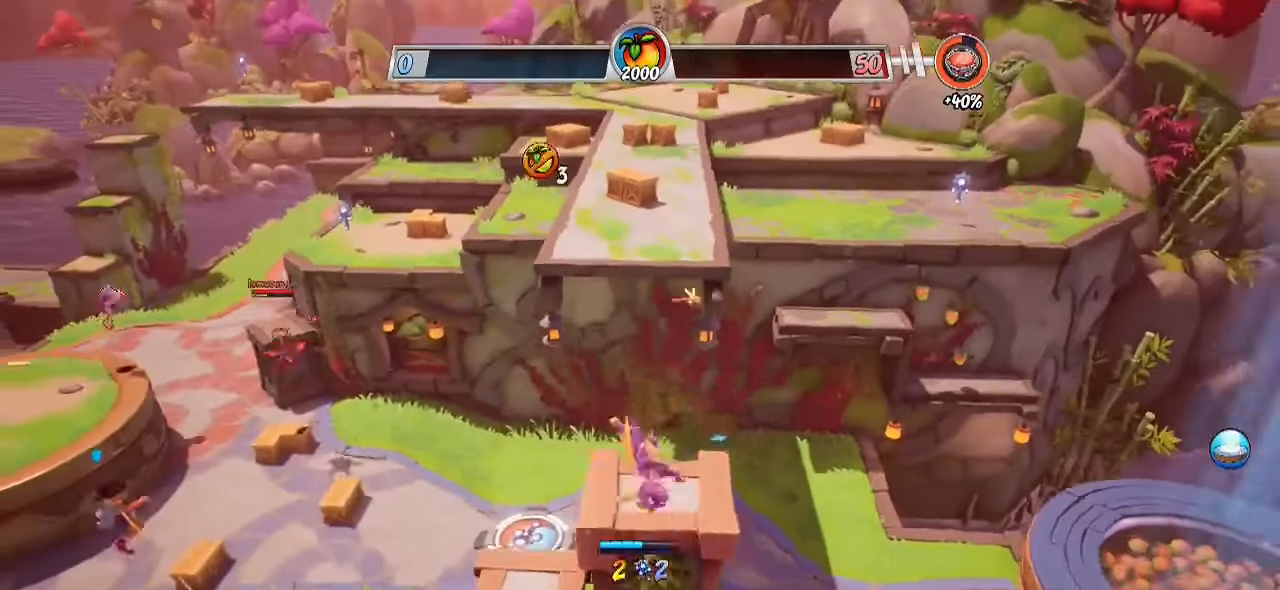
{"buttons": ["SQUARE"], "left_stick": "up", "right_stick": "center", "events": [[150, "right_stick", "center"], [233, "left_stick", "up"], [350, "SQUARE", "down"], [417, "SQUARE", "up"], [450, "SQUARE", "down"]]}
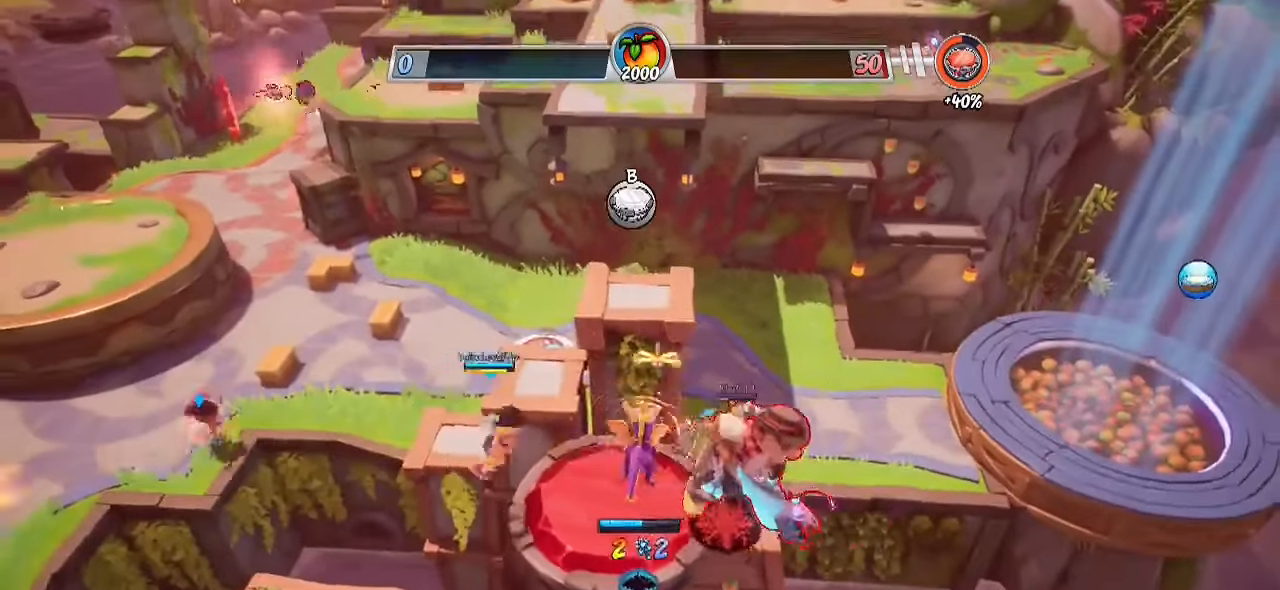
{"buttons": [], "left_stick": "right", "right_stick": "center", "events": [[17, "SQUARE", "up"], [67, "left_stick", "up-right"], [117, "SQUARE", "down"], [183, "SQUARE", "up"], [267, "left_stick", "down-right"], [317, "CROSS", "down"], [433, "SQUARE", "down"], [467, "CROSS", "up"], [467, "left_stick", "right"], [500, "SQUARE", "up"]]}
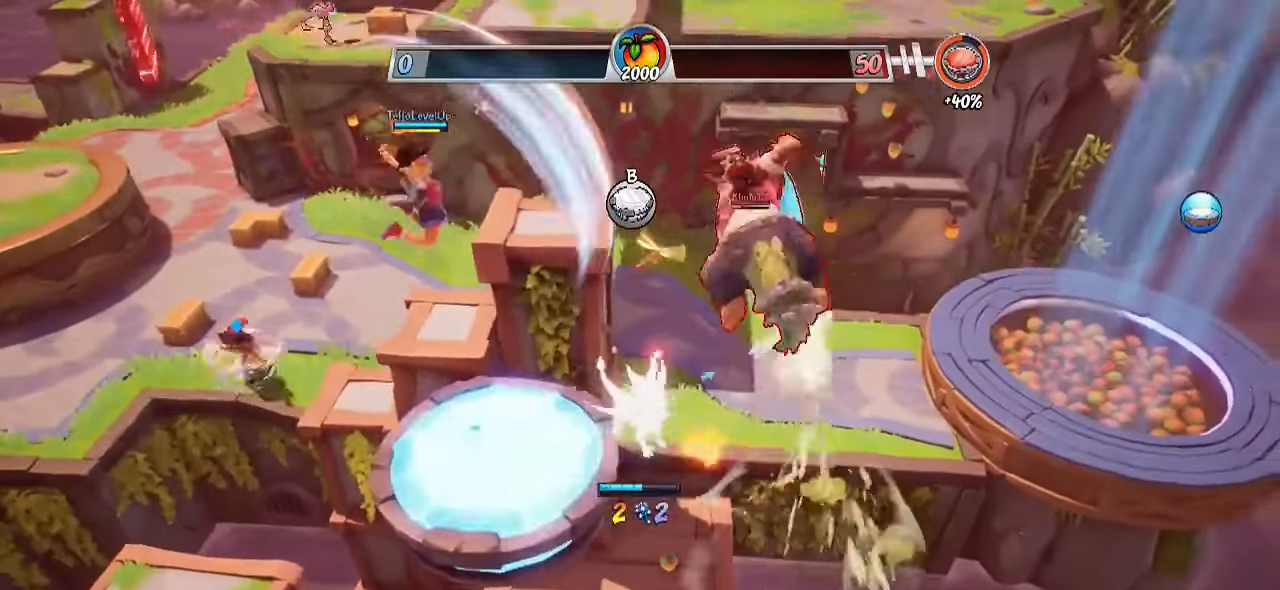
{"buttons": [], "left_stick": "up-left", "right_stick": "center", "events": [[50, "SQUARE", "down"], [100, "left_stick", "up"], [150, "SQUARE", "up"], [183, "SQUARE", "down"], [183, "left_stick", "up-left"], [233, "CROSS", "down"], [267, "SQUARE", "up"], [450, "CROSS", "up"]]}
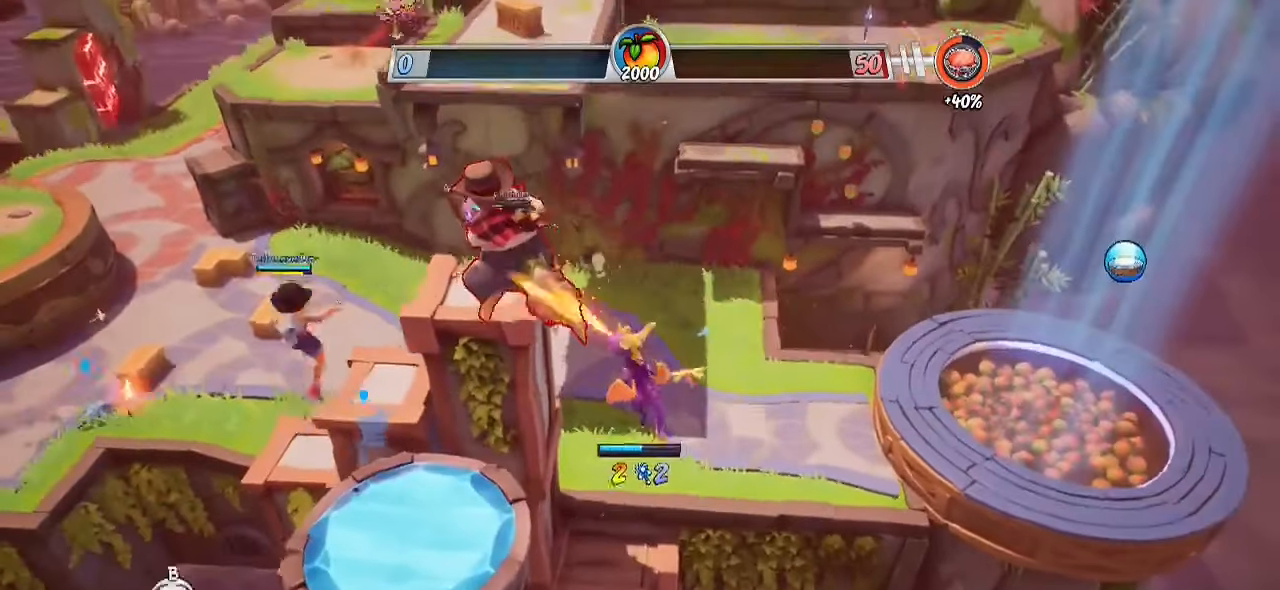
{"buttons": ["CROSS", "SQUARE", "L3"], "left_stick": "up-left", "right_stick": "center", "events": [[17, "SQUARE", "down"], [33, "SQUARE", "up"], [67, "SQUARE", "down"], [217, "SQUARE", "up"], [317, "CROSS", "down"], [317, "L3", "down"], [367, "L3", "up"], [433, "L3", "down"], [483, "SQUARE", "down"]]}
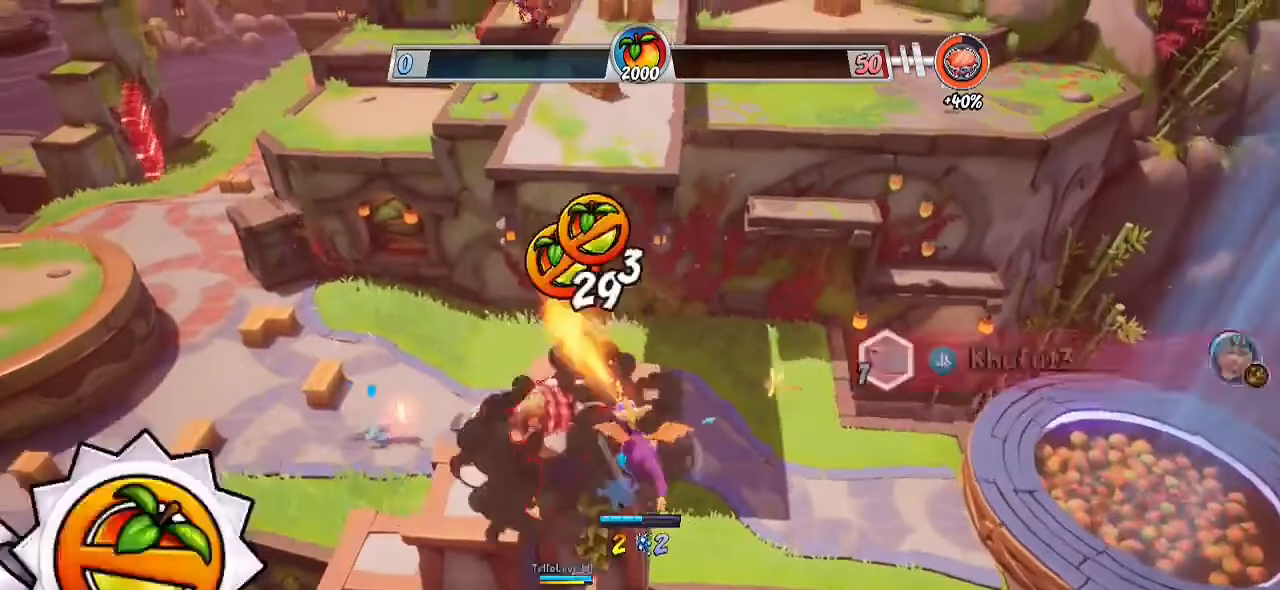
{"buttons": ["CIRCLE"], "left_stick": "up", "right_stick": "center", "events": [[17, "CROSS", "up"], [67, "SQUARE", "up"], [83, "L3", "up"], [150, "CROSS", "down"], [267, "CROSS", "up"], [267, "left_stick", "up"], [367, "CIRCLE", "down"]]}
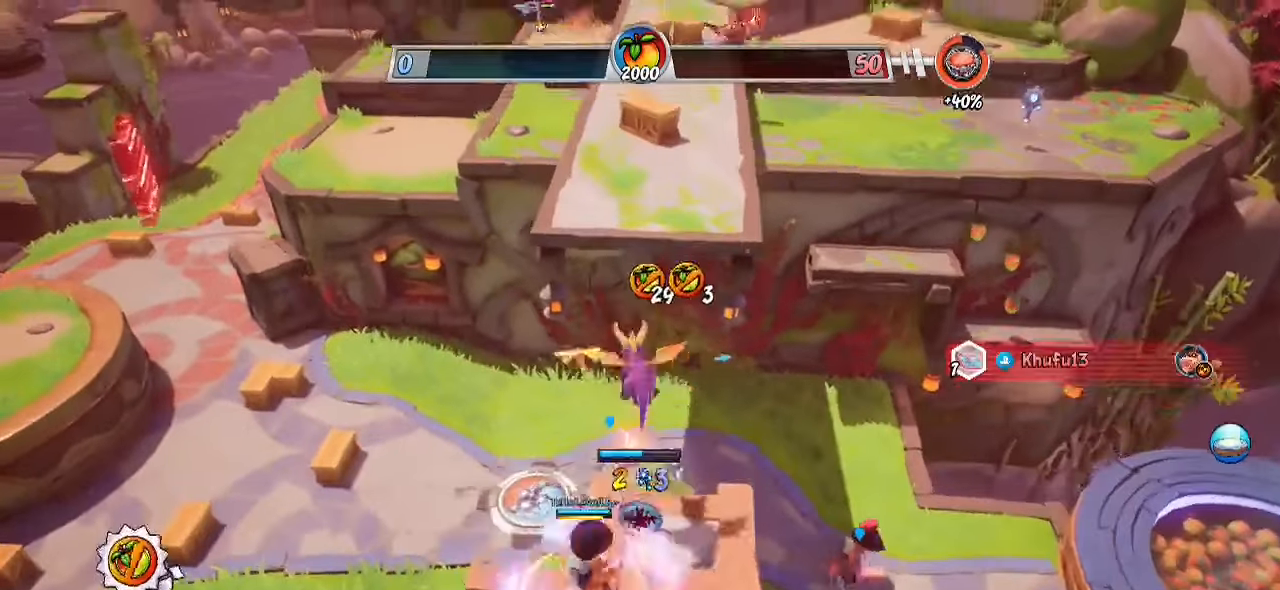
{"buttons": ["R2"], "left_stick": "up", "right_stick": "center", "events": [[50, "CIRCLE", "up"], [333, "CIRCLE", "down"], [450, "CIRCLE", "up"], [467, "R2", "down"]]}
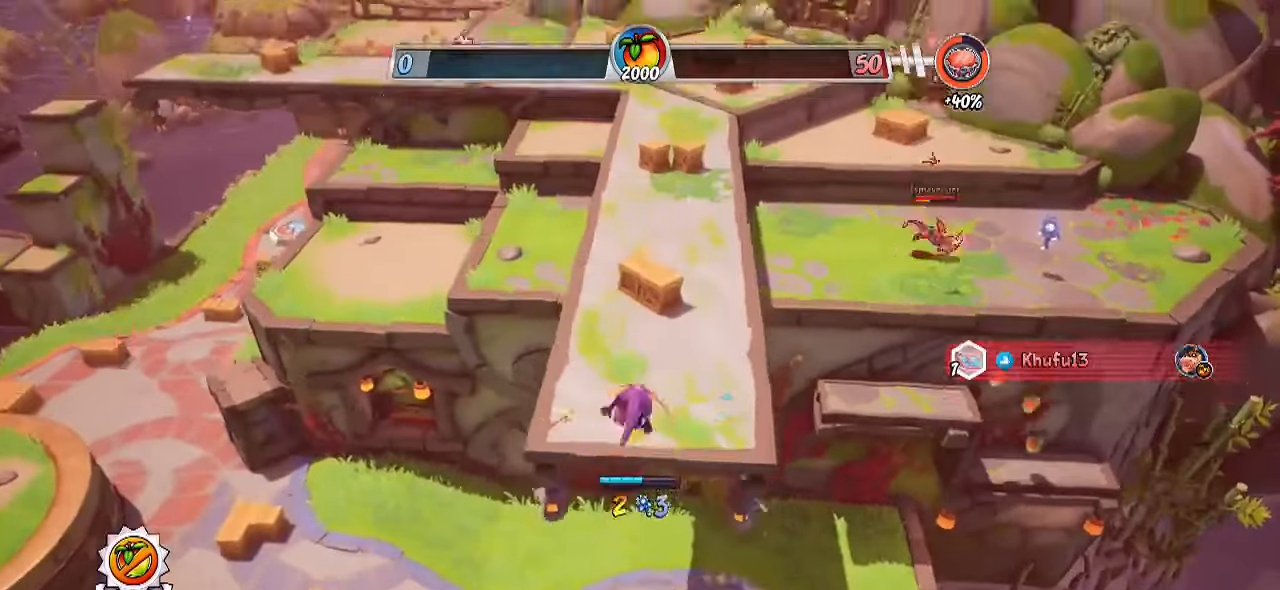
{"buttons": ["R2"], "left_stick": "up", "right_stick": "down-right", "events": [[367, "right_stick", "down-right"]]}
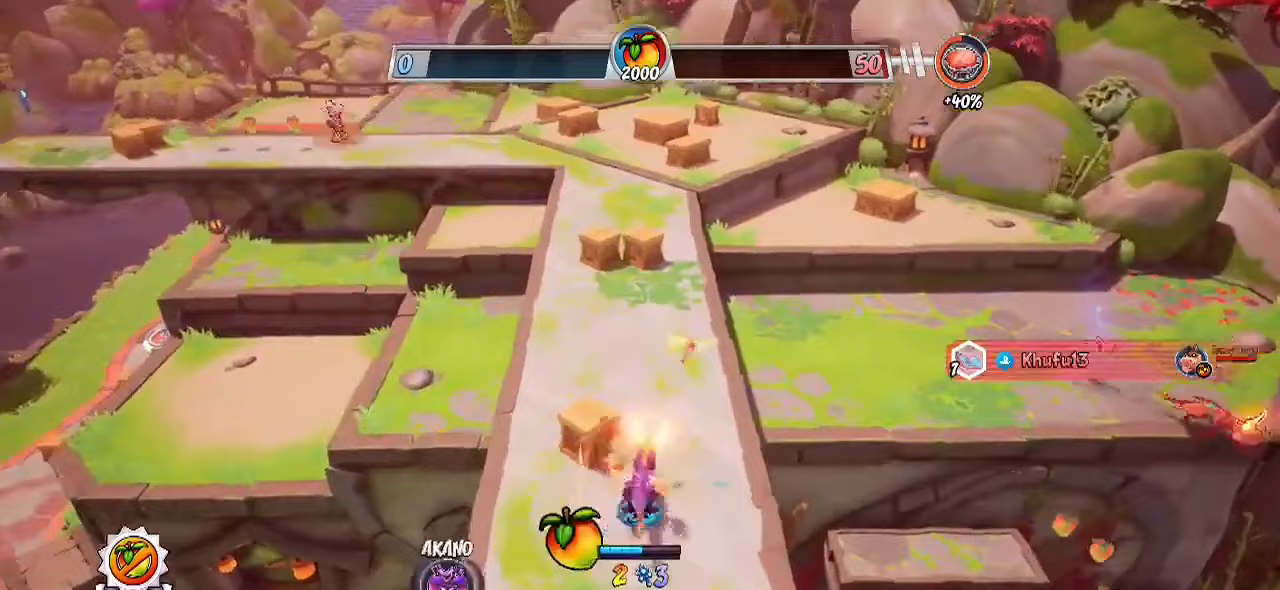
{"buttons": ["R2"], "left_stick": "up", "right_stick": "center", "events": [[200, "right_stick", "center"]]}
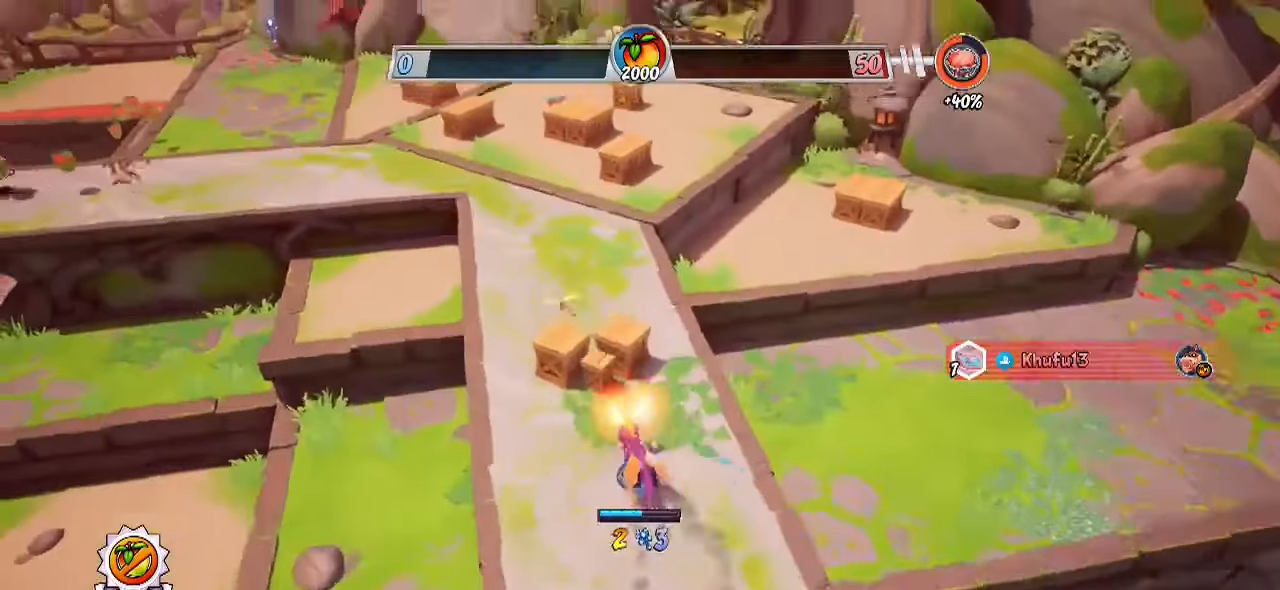
{"buttons": ["R2"], "left_stick": "up", "right_stick": "center", "events": []}
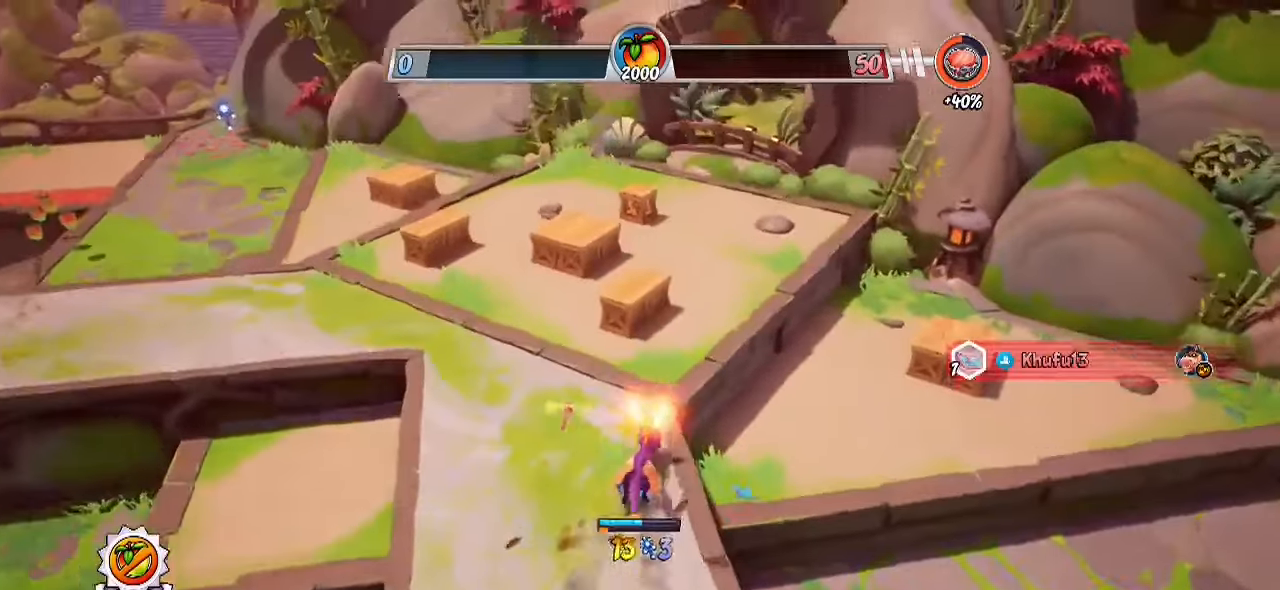
{"buttons": ["R2"], "left_stick": "up", "right_stick": "left", "events": [[117, "right_stick", "left"]]}
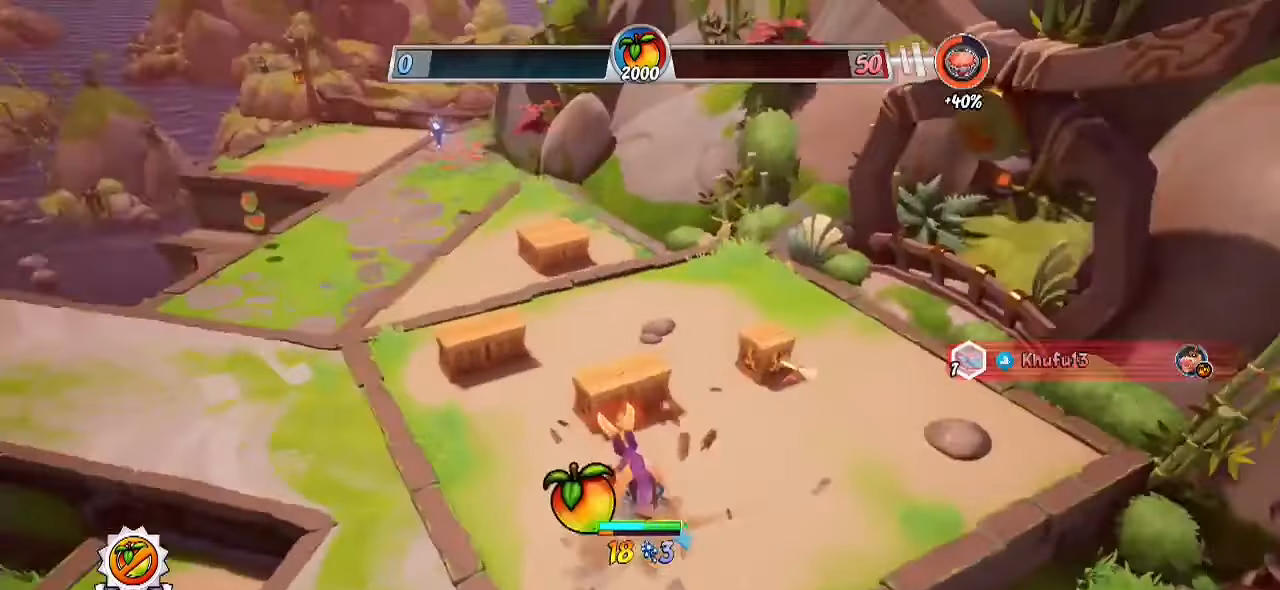
{"buttons": [], "left_stick": "right", "right_stick": "center", "events": [[250, "right_stick", "center"], [283, "left_stick", "up-right"], [400, "left_stick", "right"], [450, "R2", "up"]]}
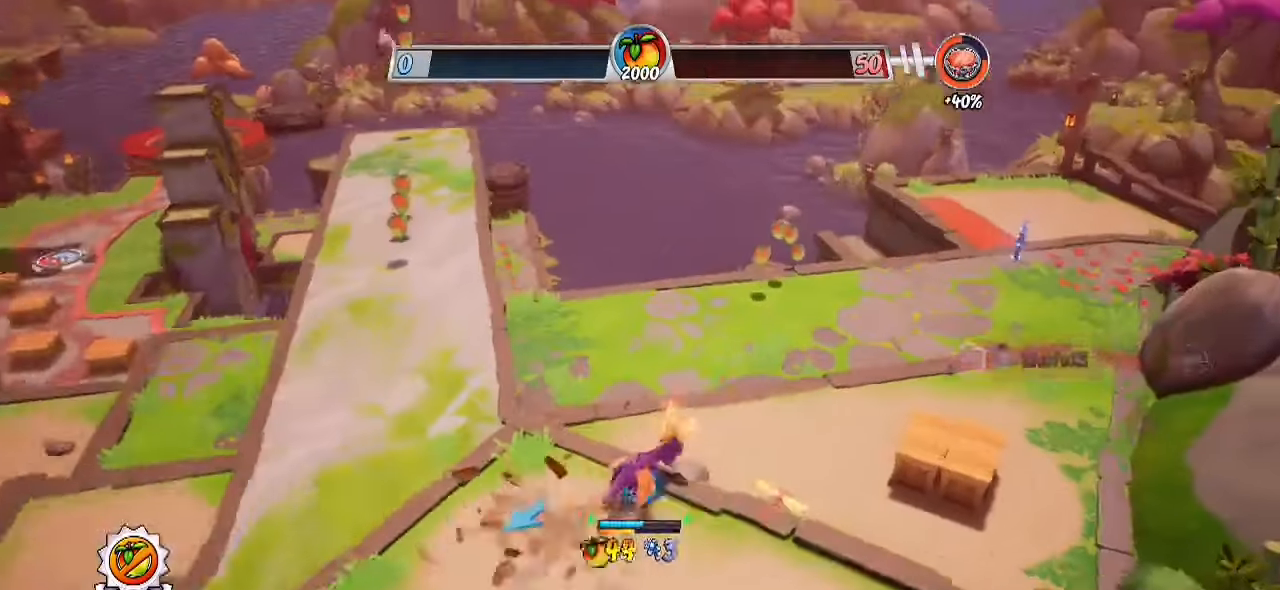
{"buttons": [], "left_stick": "up", "right_stick": "left", "events": [[150, "SQUARE", "down"], [250, "SQUARE", "up"], [367, "right_stick", "left"], [483, "left_stick", "up"]]}